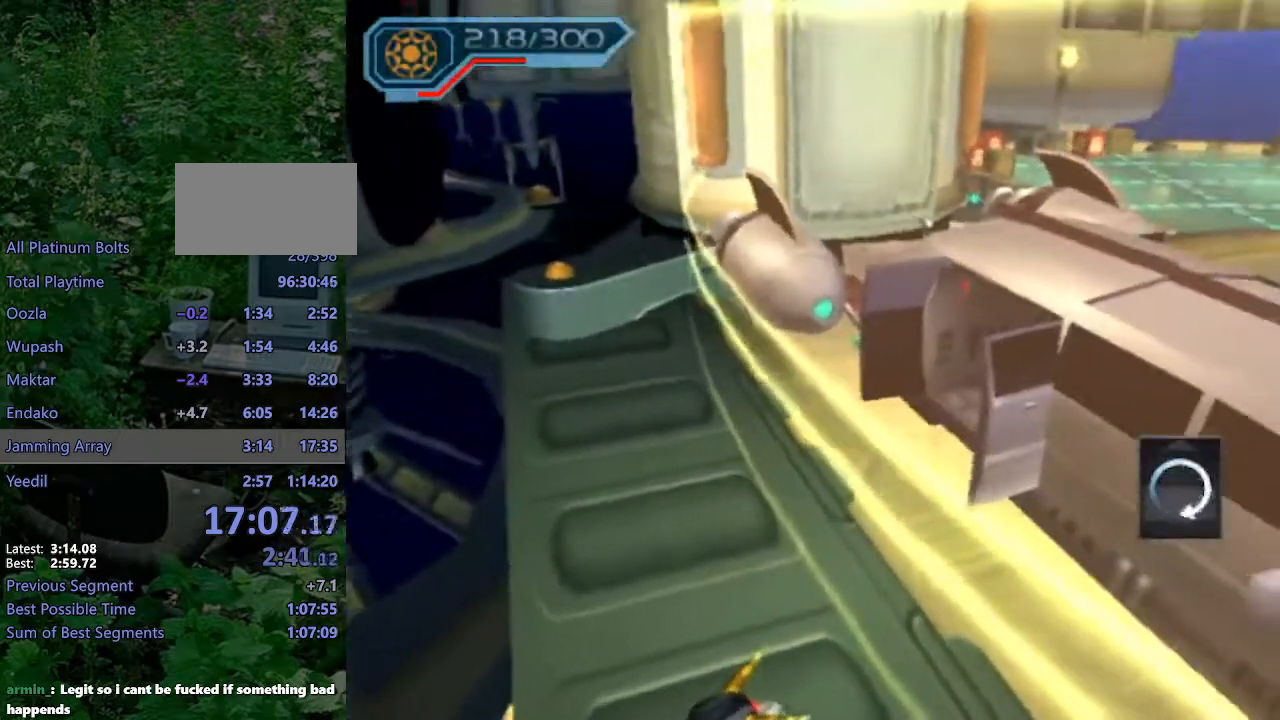
Gameplay with a controller (PlayStation layout); each line is a JSON object with the inputs held at the frame after it. "events" lists button and stick changes between this image and that frame as [ms after this image, input, new state], when the widget could be followed in between. Not read: L3 R3.
{"buttons": ["CROSS"], "left_stick": "left", "right_stick": "center", "events": [[17, "left_stick", "left"], [450, "CROSS", "down"]]}
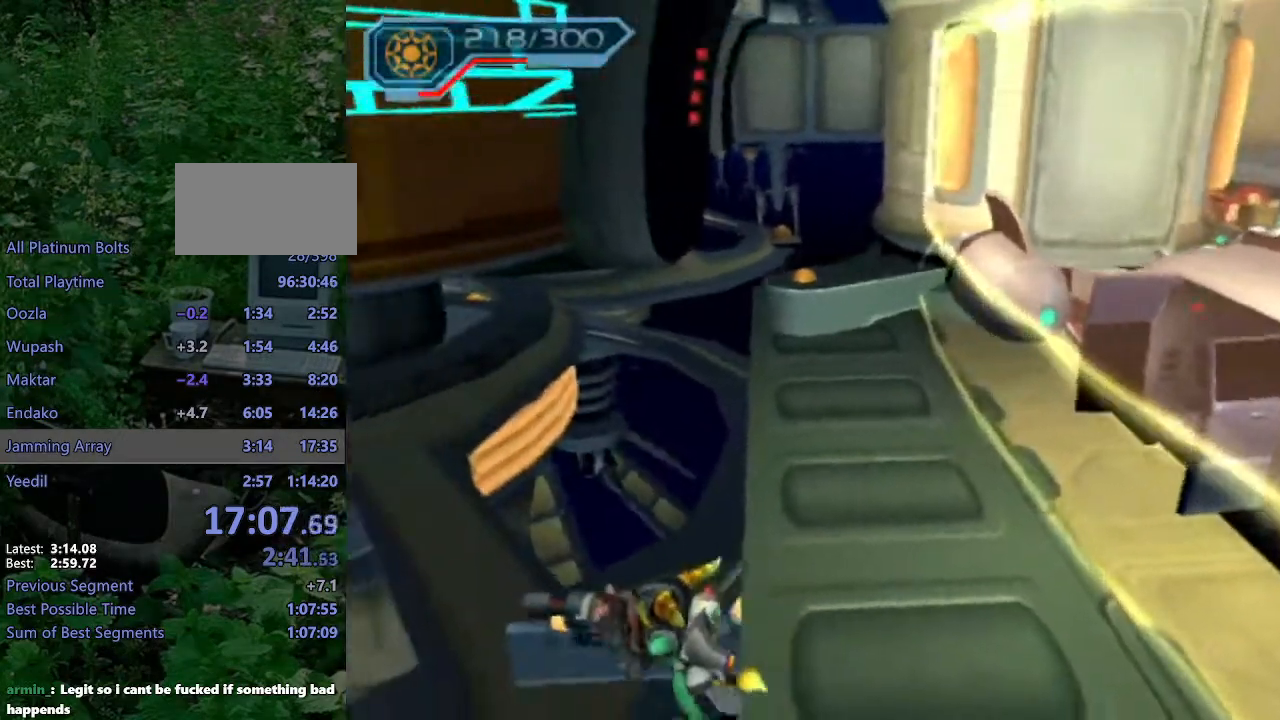
{"buttons": [], "left_stick": "center", "right_stick": "center", "events": [[450, "CROSS", "up"], [500, "left_stick", "center"]]}
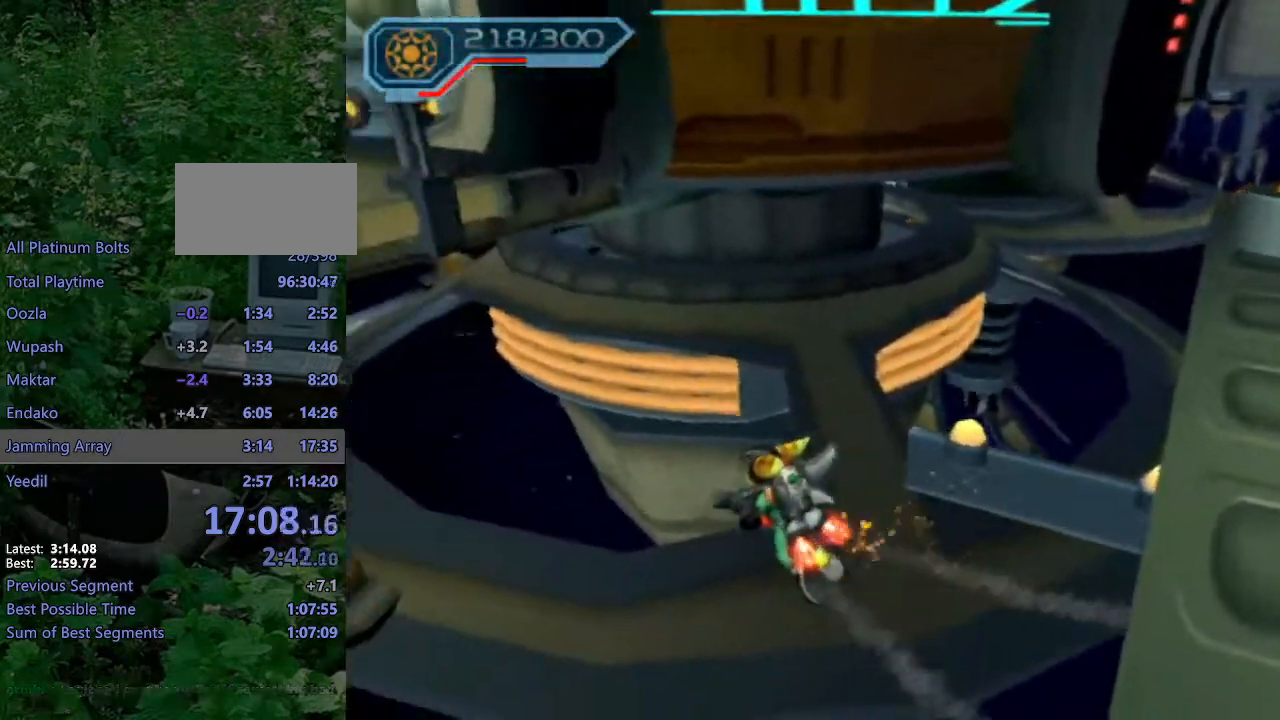
{"buttons": [], "left_stick": "center", "right_stick": "center", "events": []}
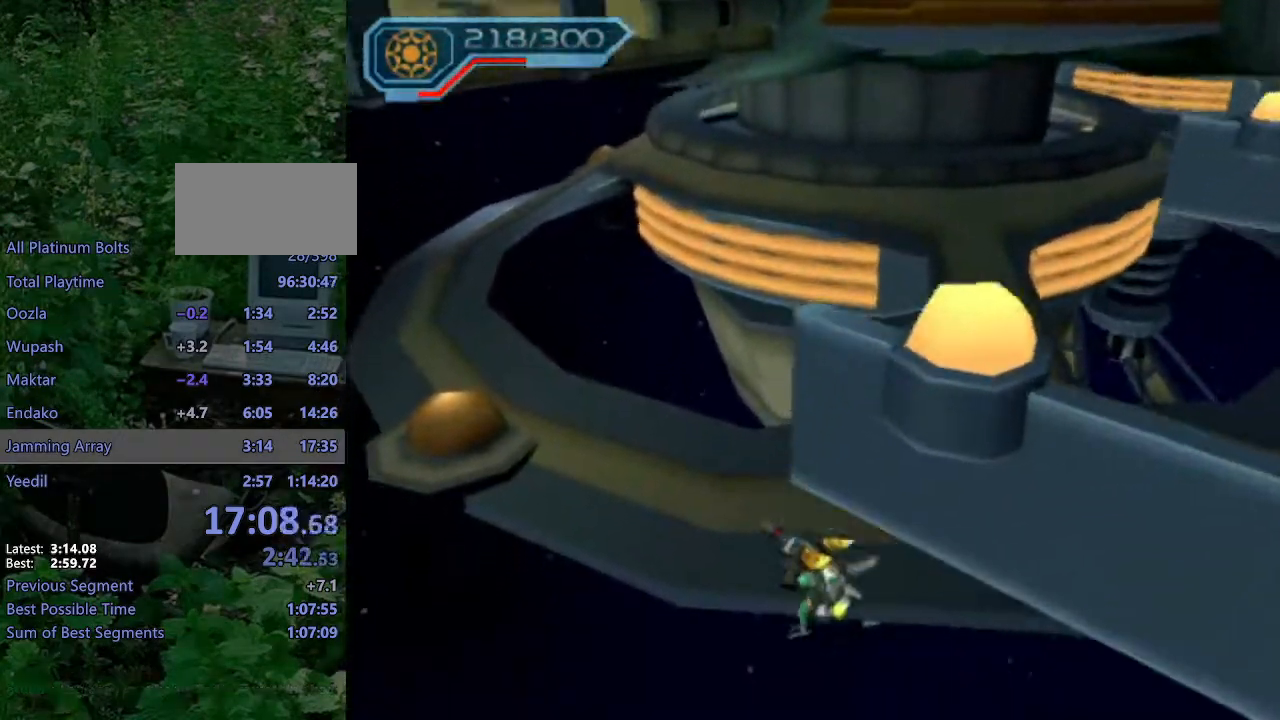
{"buttons": [], "left_stick": "center", "right_stick": "center", "events": []}
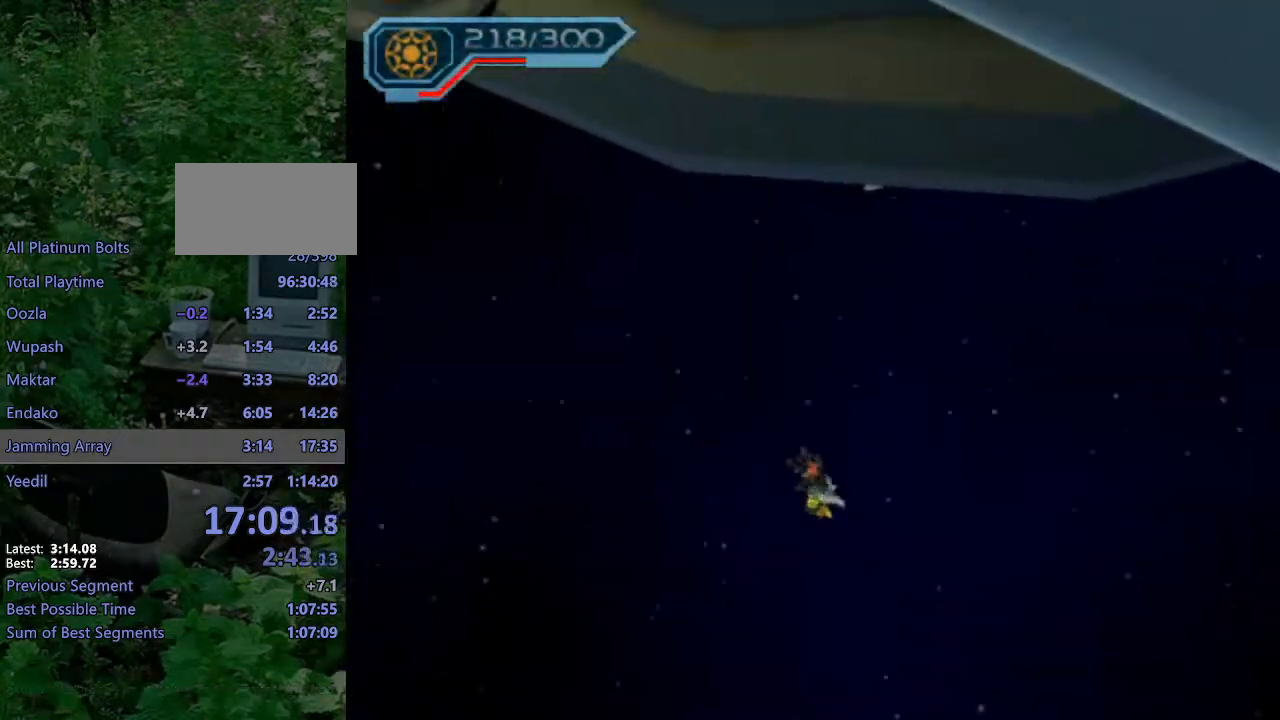
{"buttons": [], "left_stick": "center", "right_stick": "center", "events": []}
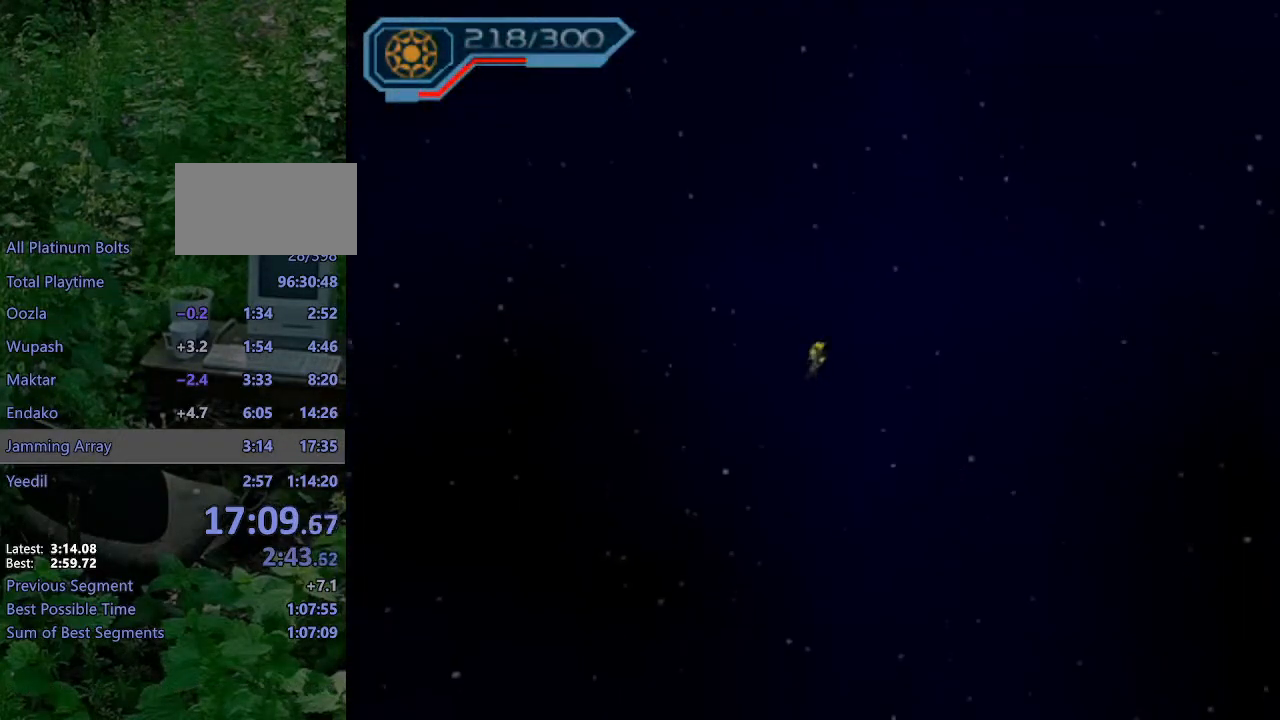
{"buttons": [], "left_stick": "center", "right_stick": "center", "events": []}
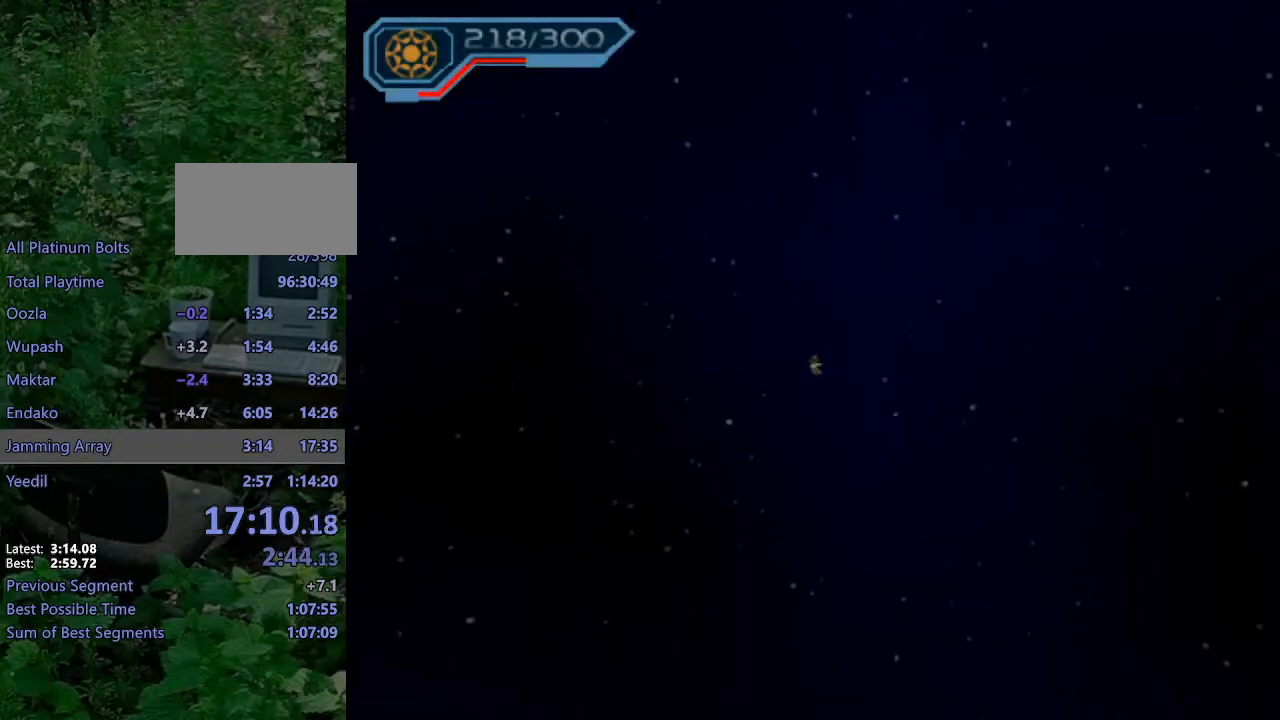
{"buttons": [], "left_stick": "center", "right_stick": "center", "events": []}
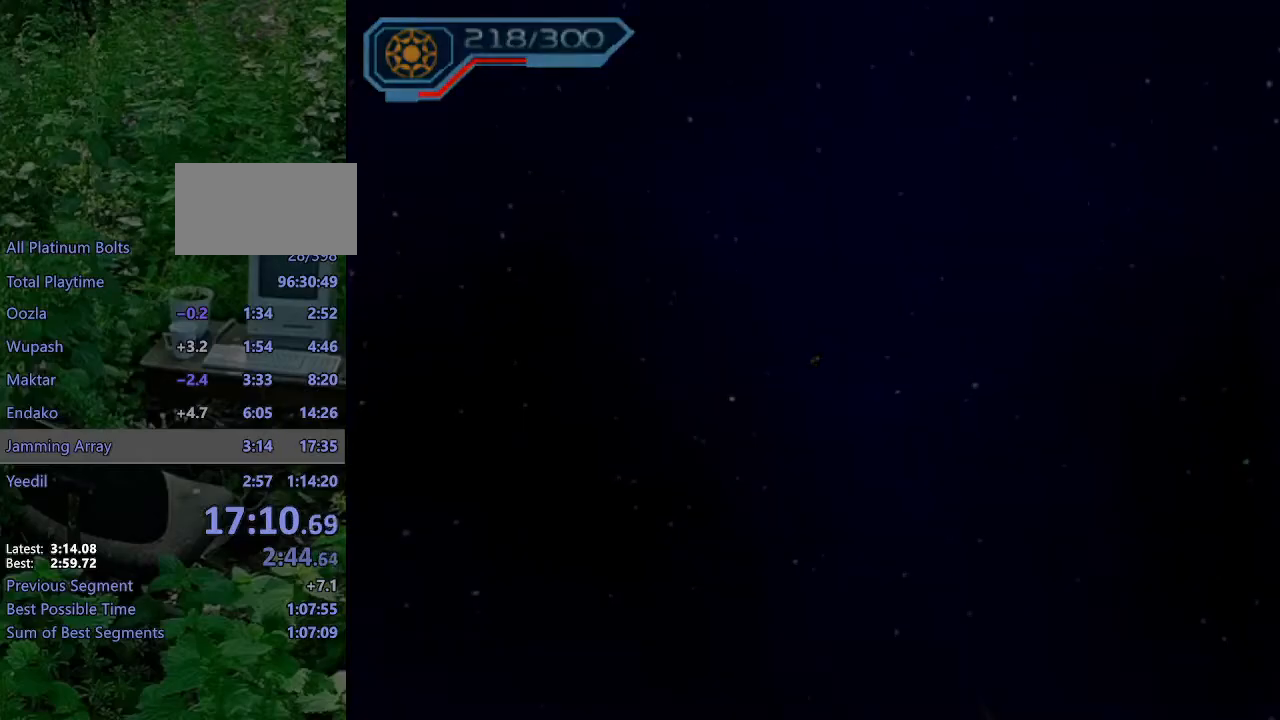
{"buttons": [], "left_stick": "center", "right_stick": "center", "events": []}
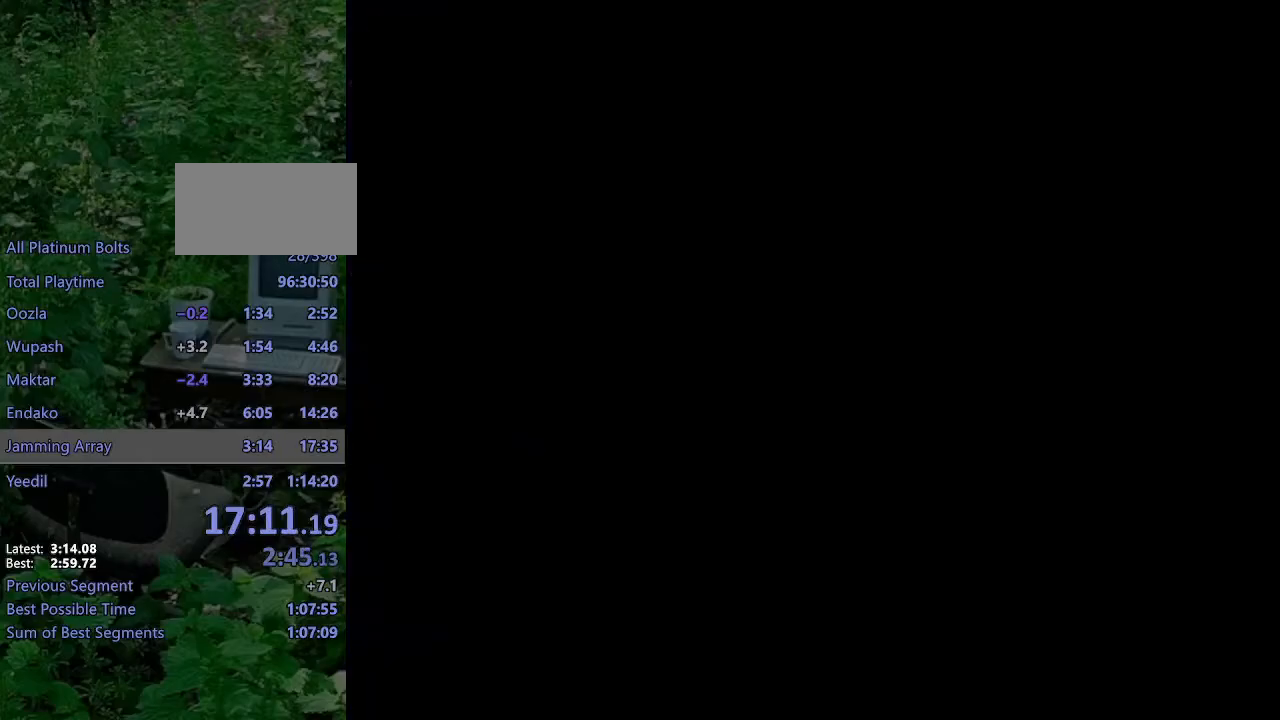
{"buttons": [], "left_stick": "center", "right_stick": "center", "events": []}
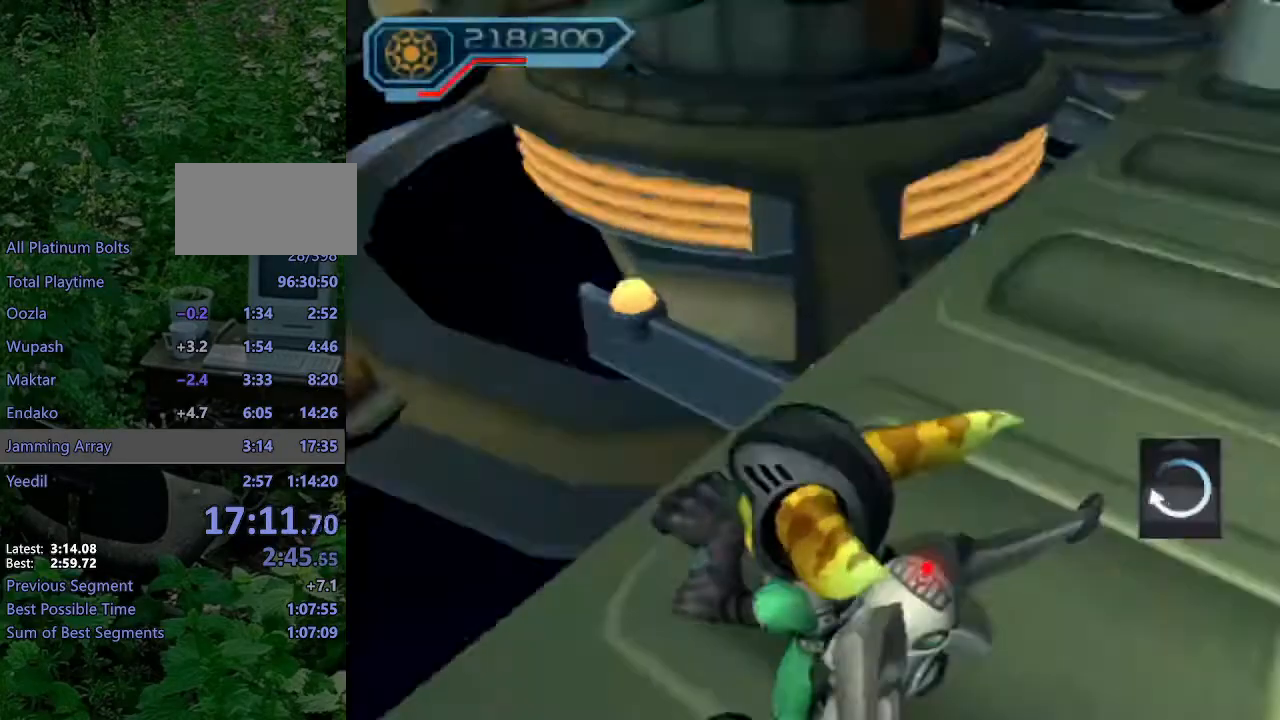
{"buttons": [], "left_stick": "left", "right_stick": "center", "events": [[300, "left_stick", "left"]]}
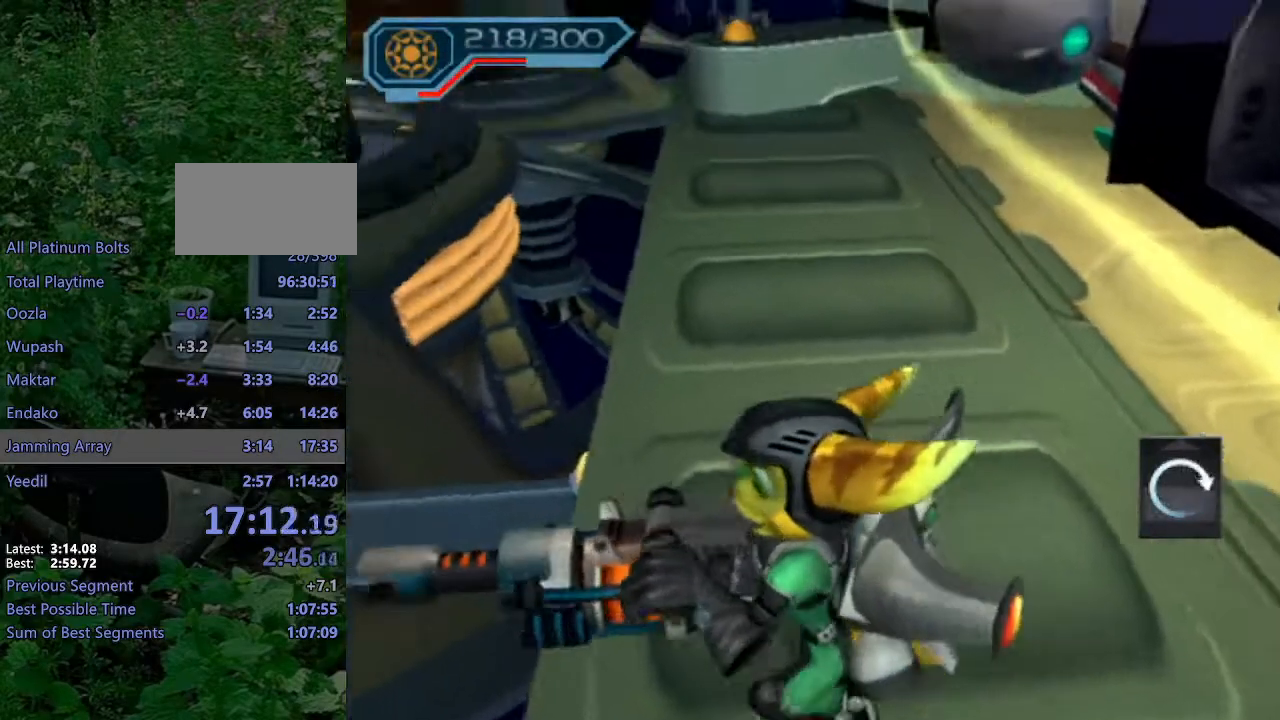
{"buttons": ["CROSS"], "left_stick": "up-left", "right_stick": "center", "events": [[133, "left_stick", "up-left"], [217, "CROSS", "down"]]}
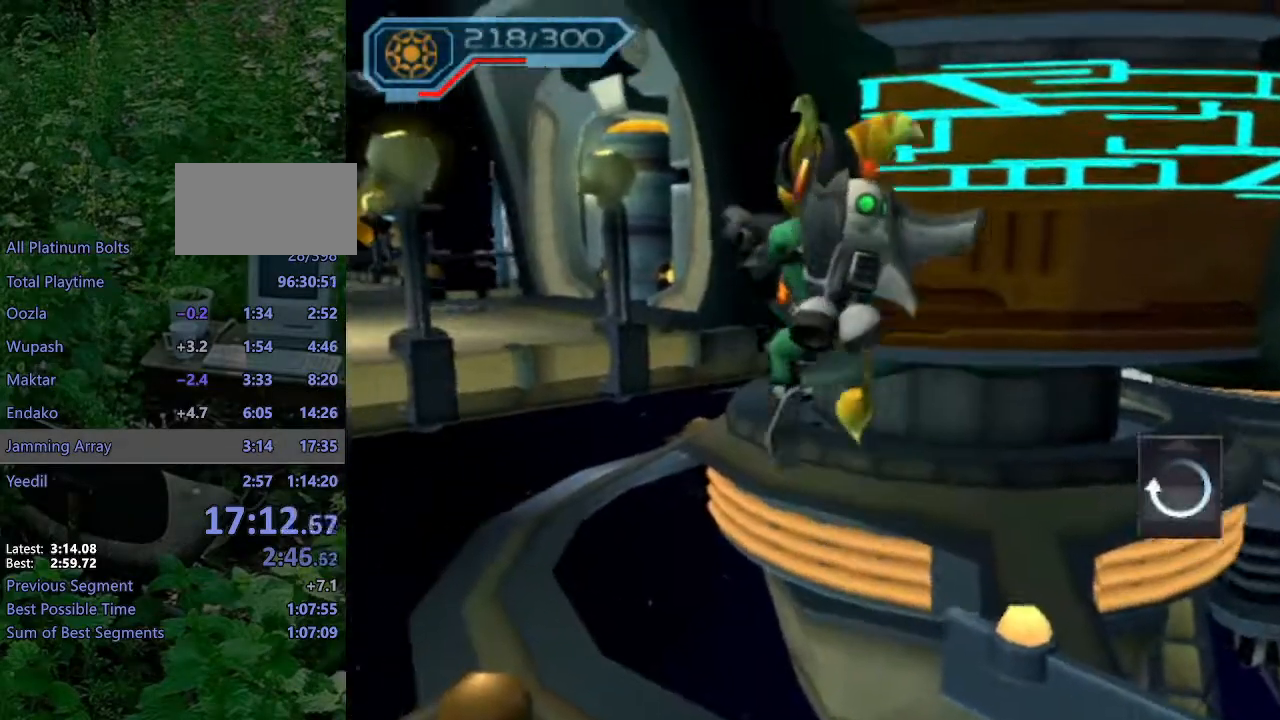
{"buttons": ["CROSS"], "left_stick": "up-left", "right_stick": "center", "events": [[183, "CROSS", "up"], [350, "CROSS", "down"]]}
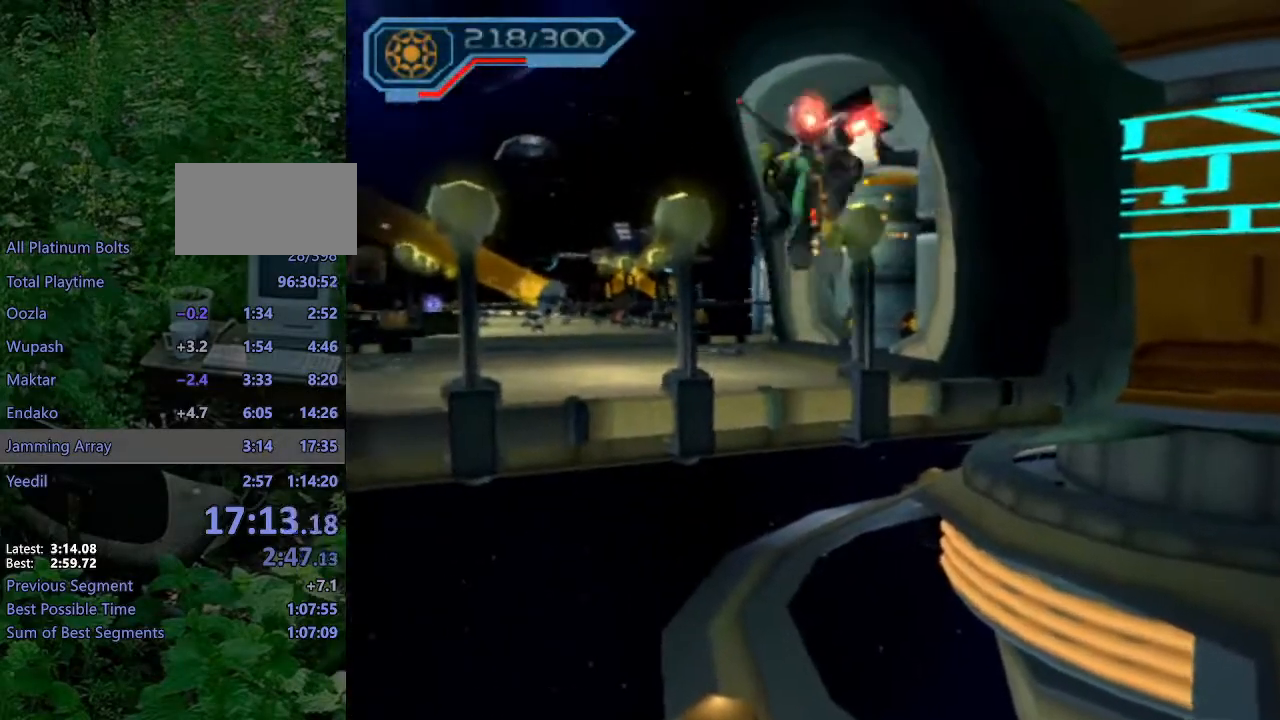
{"buttons": ["CROSS"], "left_stick": "up-left", "right_stick": "center", "events": []}
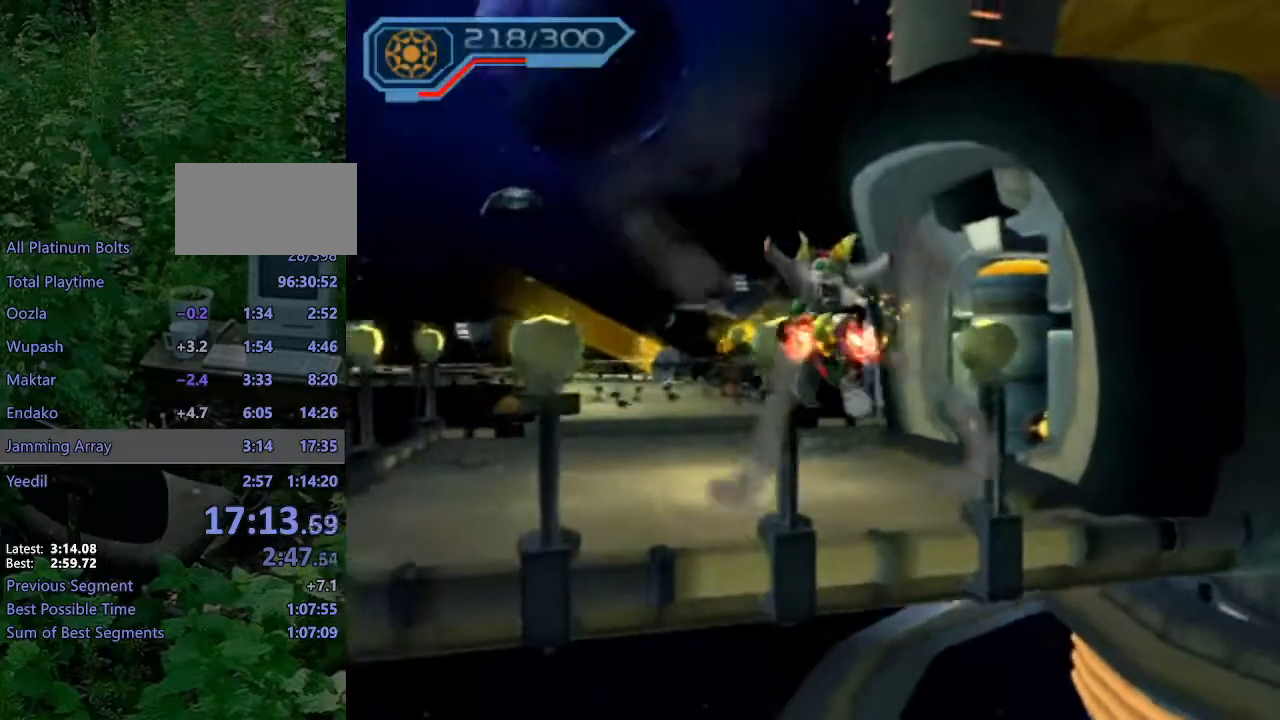
{"buttons": ["CROSS"], "left_stick": "up-left", "right_stick": "center", "events": []}
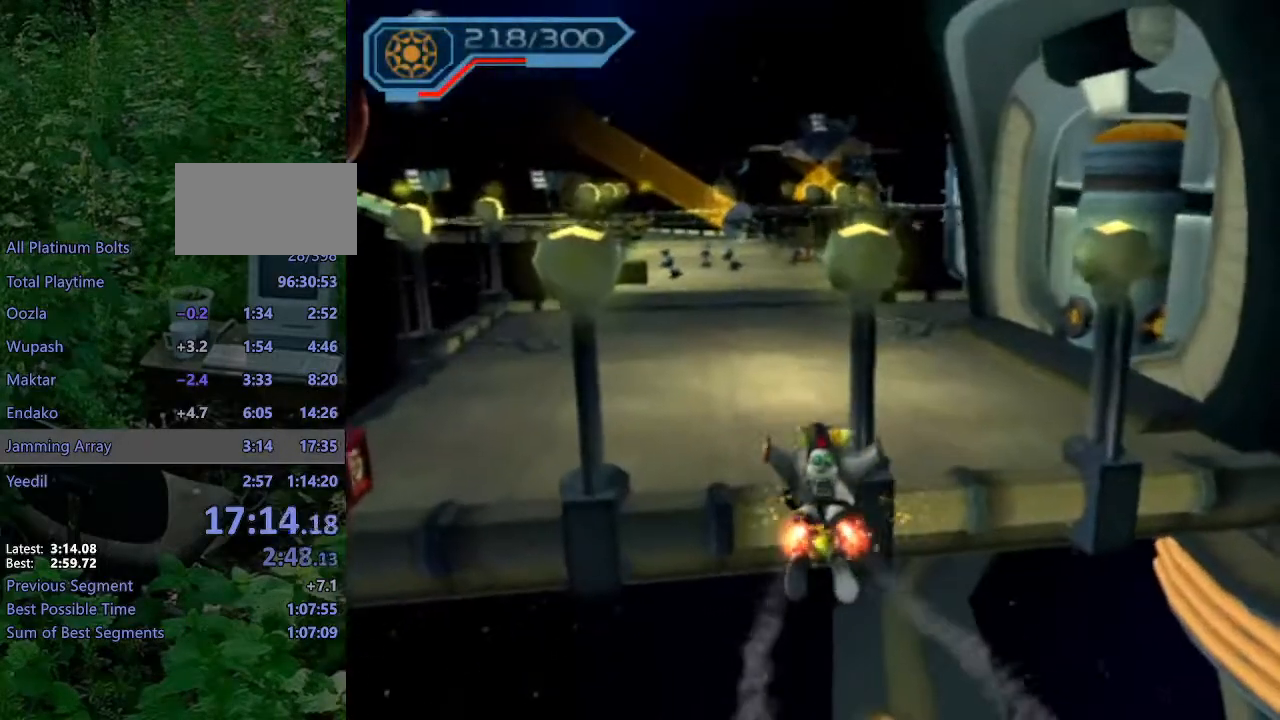
{"buttons": ["CROSS"], "left_stick": "up-left", "right_stick": "center", "events": []}
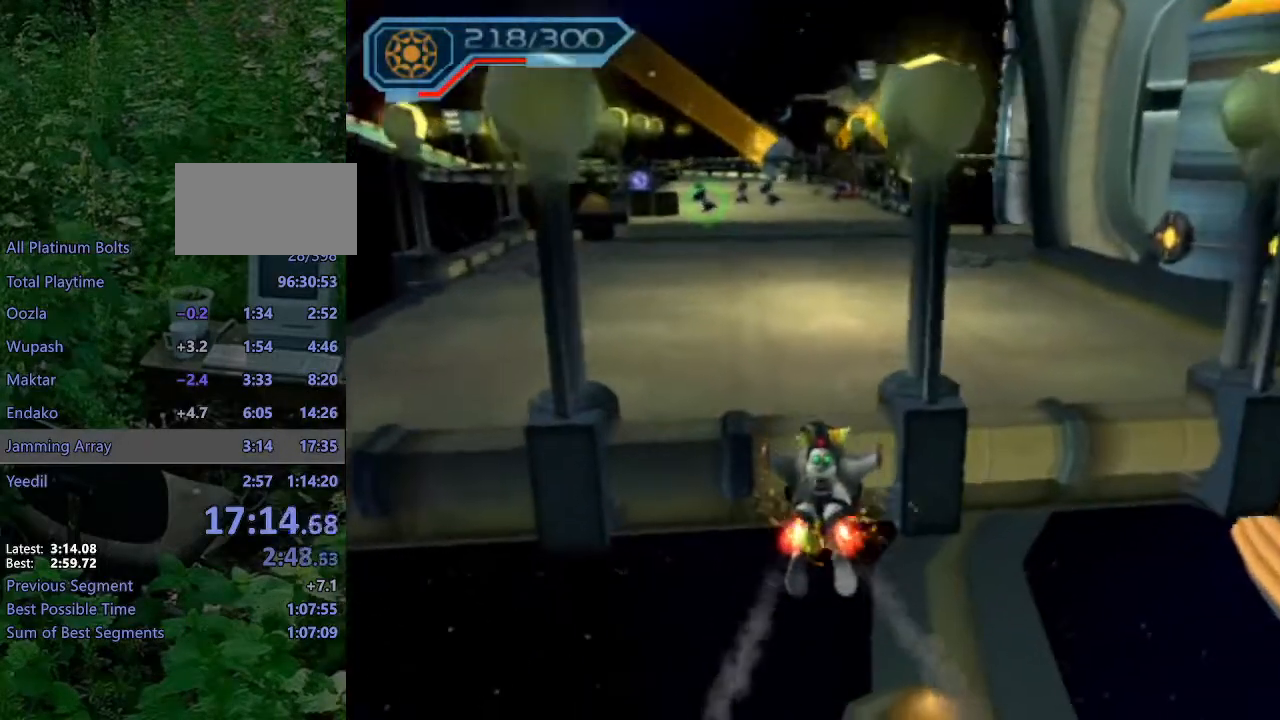
{"buttons": ["CROSS"], "left_stick": "up-left", "right_stick": "center", "events": [[100, "SQUARE", "down"], [500, "SQUARE", "up"]]}
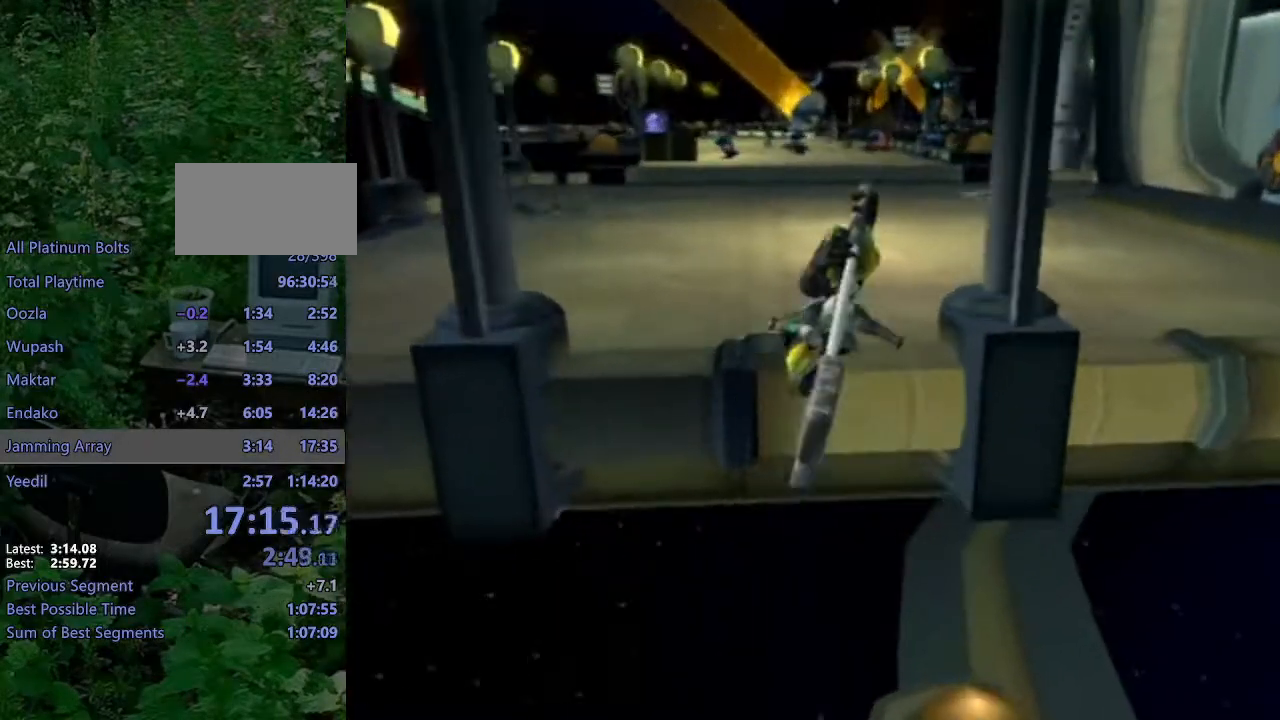
{"buttons": ["CROSS", "R1"], "left_stick": "up", "right_stick": "center", "events": [[83, "CROSS", "up"], [267, "CIRCLE", "down"], [333, "CIRCLE", "up"], [417, "CROSS", "down"], [417, "left_stick", "up"], [450, "R1", "down"]]}
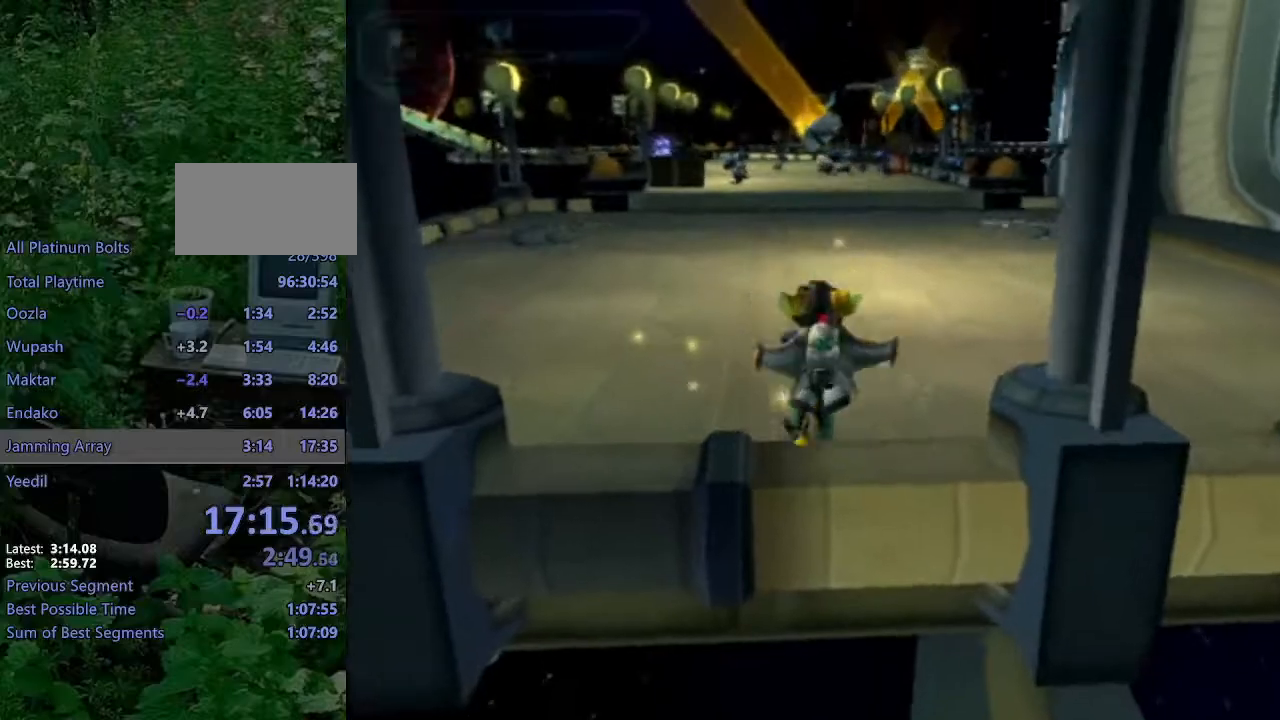
{"buttons": ["CIRCLE"], "left_stick": "up", "right_stick": "center", "events": [[17, "R1", "up"], [33, "CROSS", "up"], [67, "CIRCLE", "down"]]}
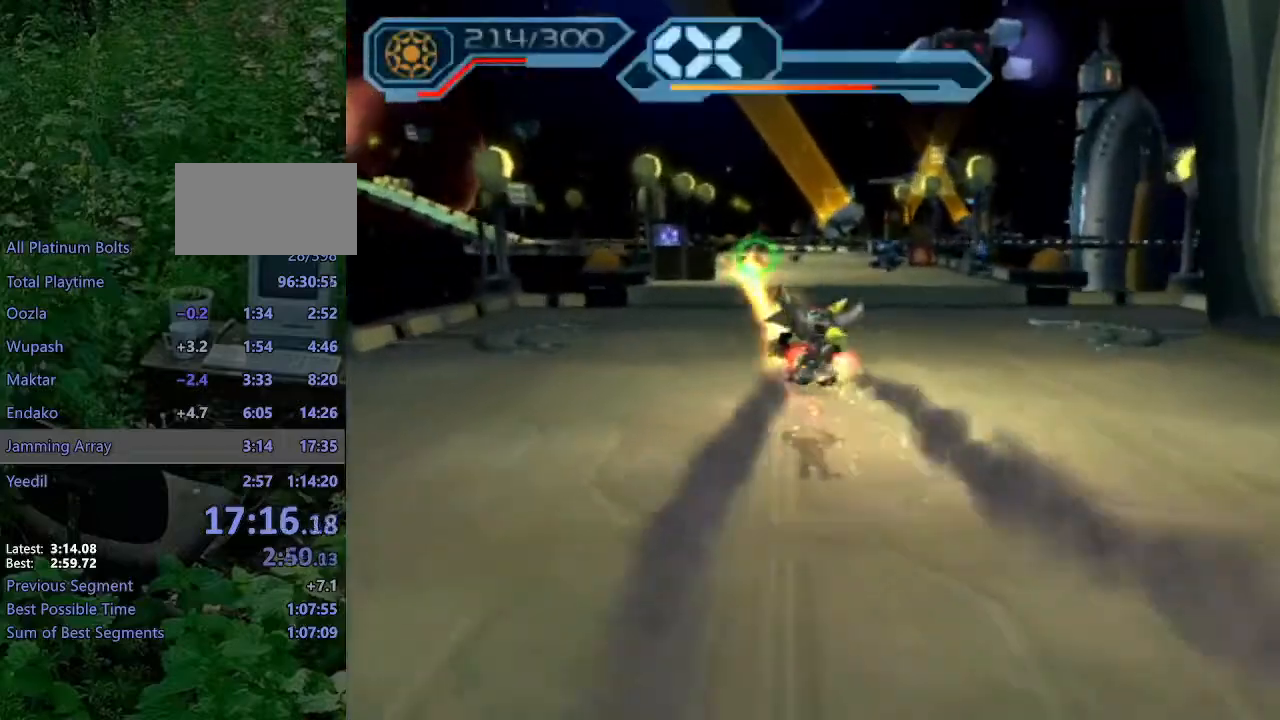
{"buttons": ["CIRCLE"], "left_stick": "up", "right_stick": "center", "events": [[217, "CIRCLE", "up"], [333, "CROSS", "down"], [333, "R1", "down"], [400, "CROSS", "up"], [400, "R1", "up"], [433, "CIRCLE", "down"]]}
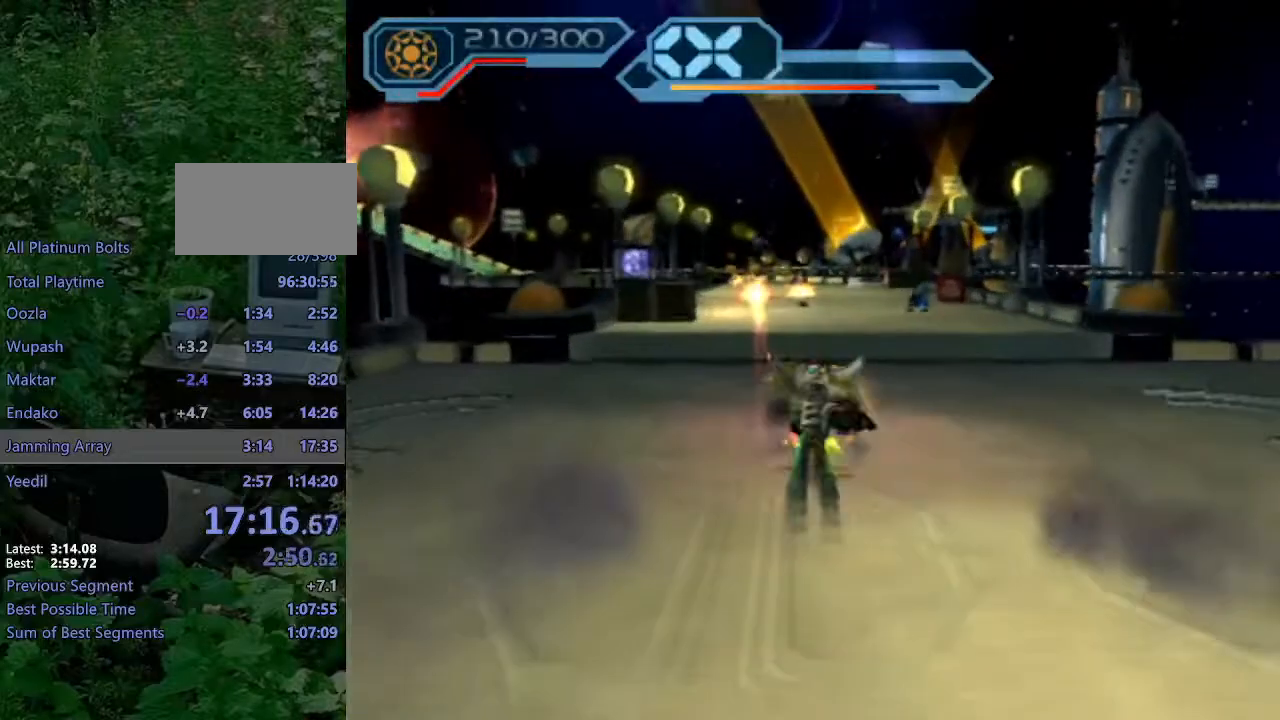
{"buttons": [], "left_stick": "up", "right_stick": "center", "events": [[483, "CIRCLE", "up"]]}
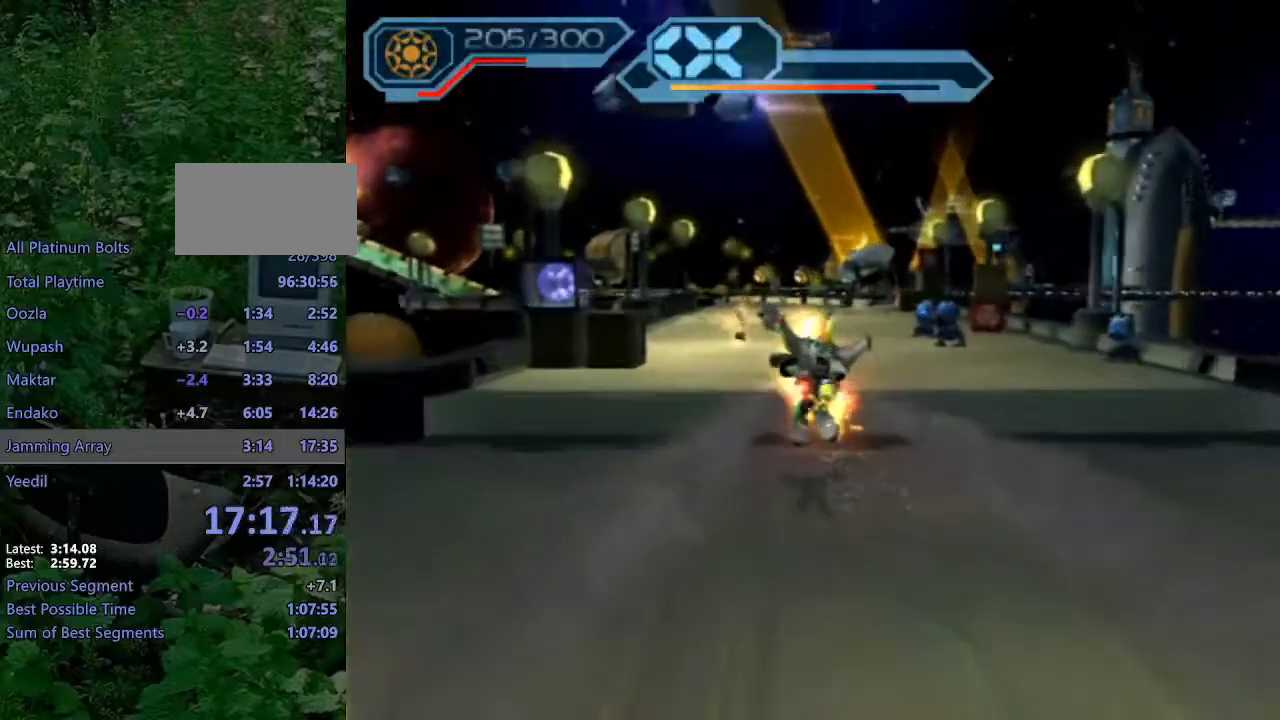
{"buttons": ["CIRCLE"], "left_stick": "up", "right_stick": "center", "events": [[133, "CROSS", "down"], [150, "R1", "down"], [217, "R1", "up"], [233, "CROSS", "up"], [283, "CIRCLE", "down"]]}
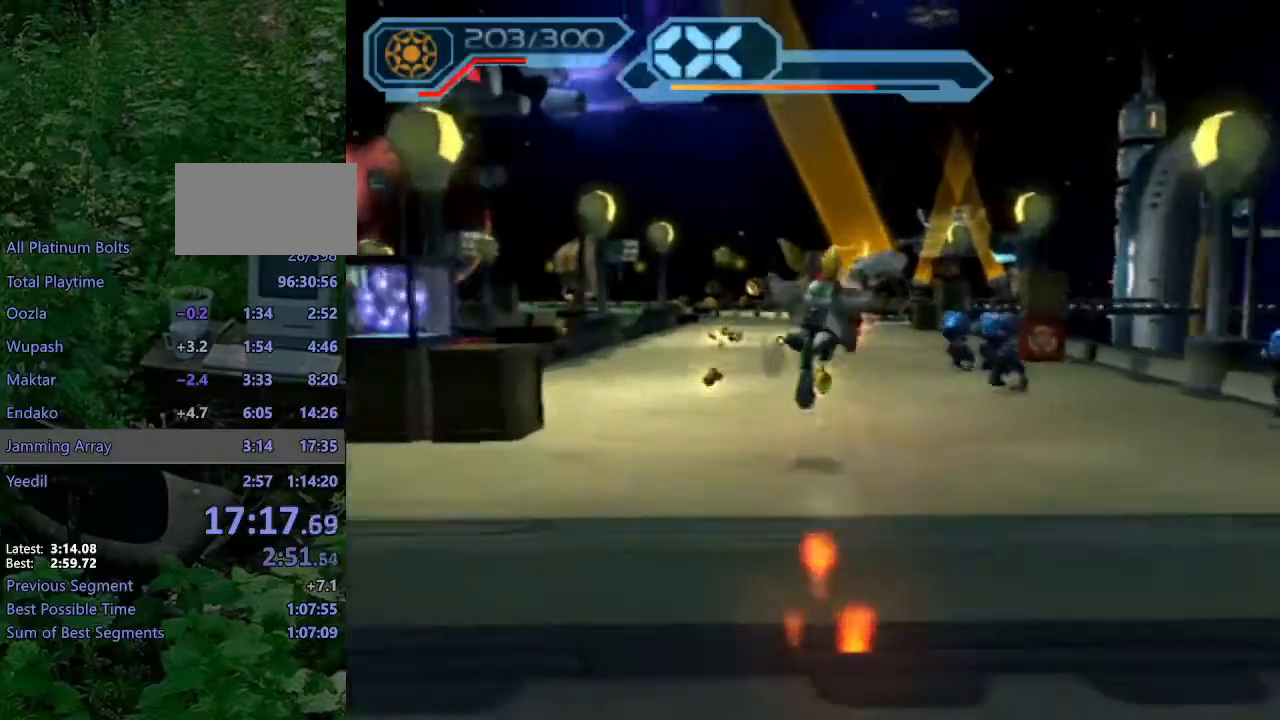
{"buttons": [], "left_stick": "up", "right_stick": "center", "events": [[283, "CIRCLE", "up"], [400, "CROSS", "down"], [417, "R1", "down"], [483, "CROSS", "up"], [483, "R1", "up"]]}